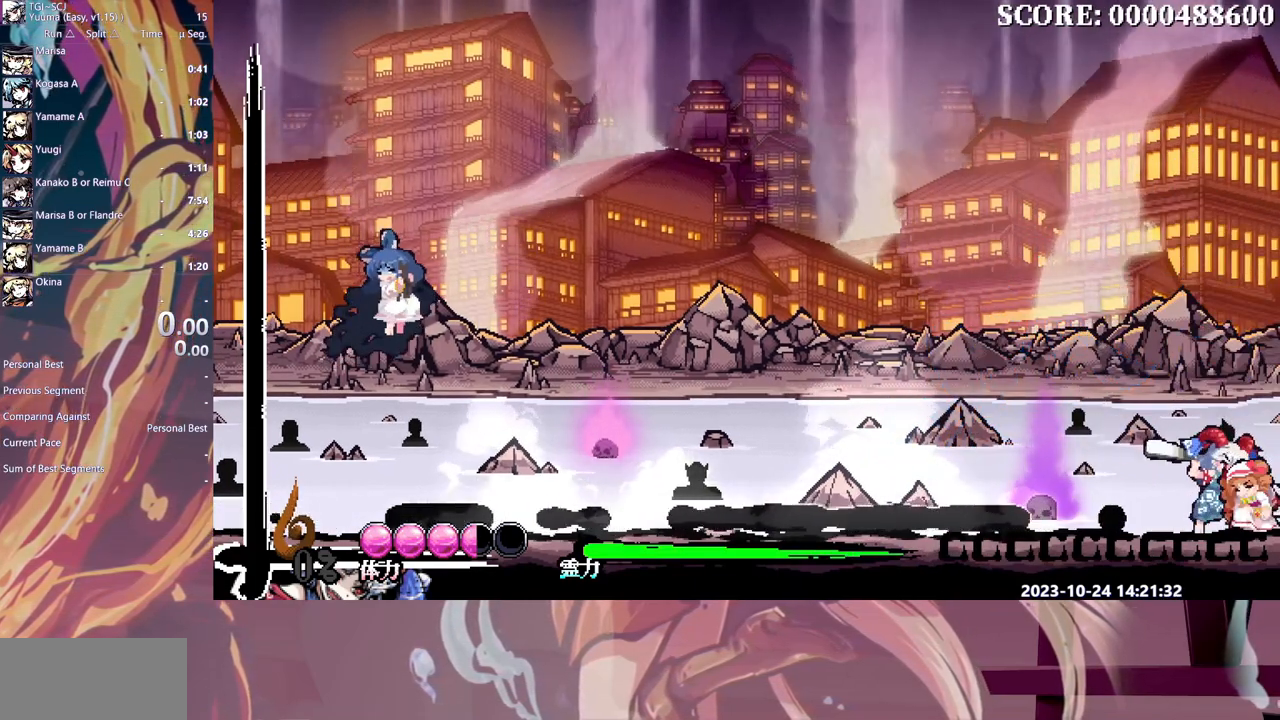
Gameplay with a controller (Xbox layout); each line is a JSON object with the inputs held at the frame after it. "events" lists button and stick changes between this image and that frame as [ms after this image, input, new state], when the widget could be followed in between. Not read: A L1 L2 L3 R1 R2 R3 SELECT START X.
{"buttons": ["DPAD_DOWN"], "events": [[33, "Y", "up"], [100, "Y", "down"], [183, "Y", "up"], [267, "Y", "down"], [350, "Y", "up"], [417, "Y", "down"], [500, "Y", "up"]]}
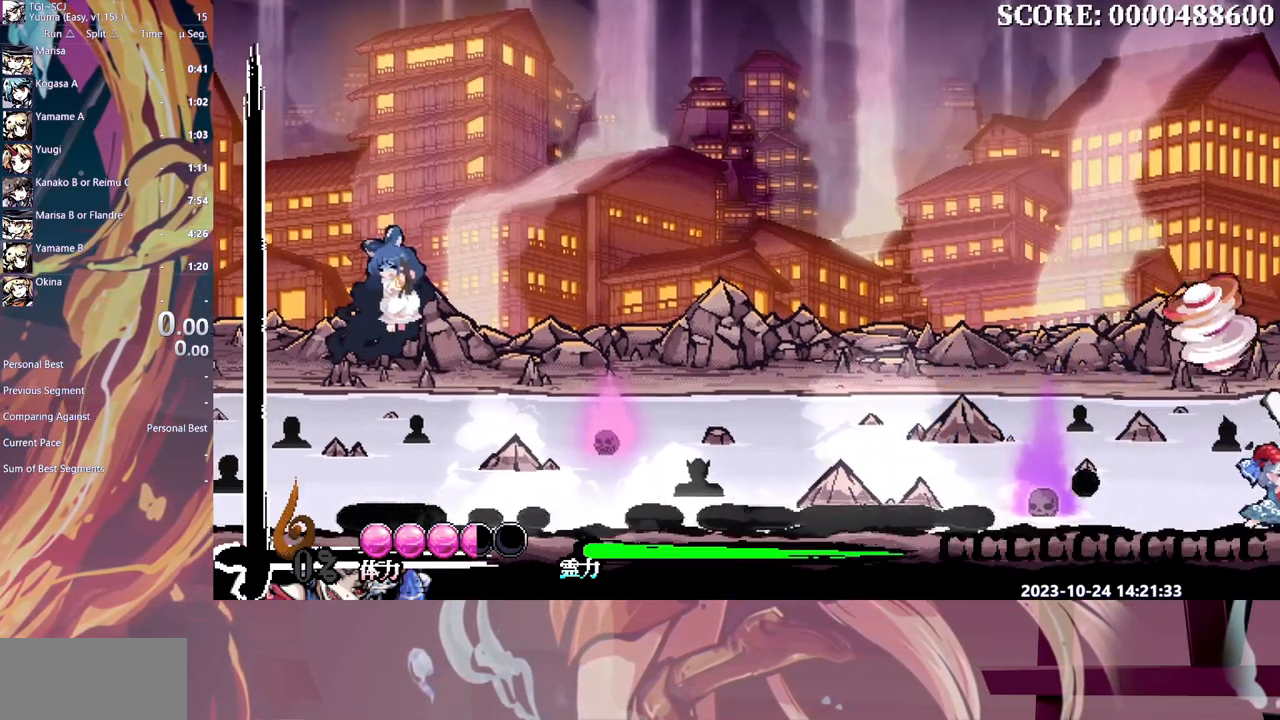
{"buttons": ["Y", "DPAD_DOWN"], "events": [[83, "Y", "down"], [150, "Y", "up"], [217, "Y", "down"], [300, "Y", "up"], [367, "Y", "down"], [450, "Y", "up"], [500, "Y", "down"]]}
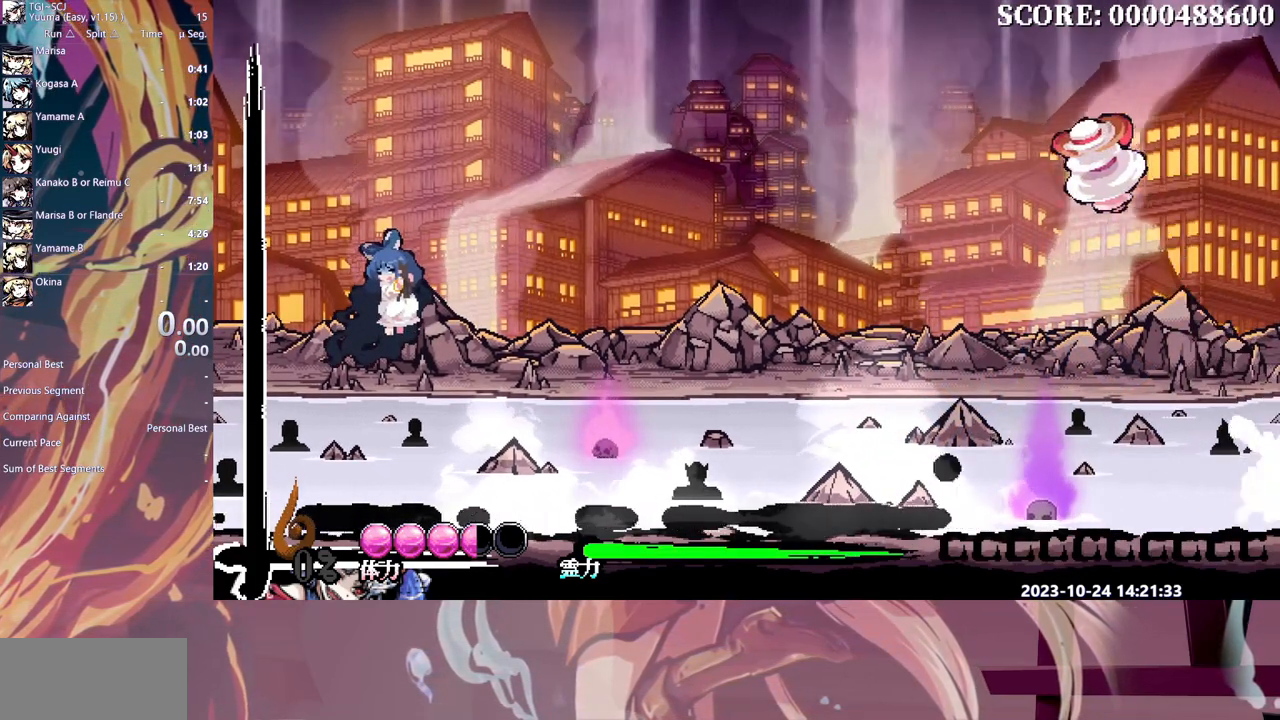
{"buttons": ["DPAD_DOWN"], "events": [[100, "Y", "up"], [167, "Y", "down"], [217, "Y", "up"]]}
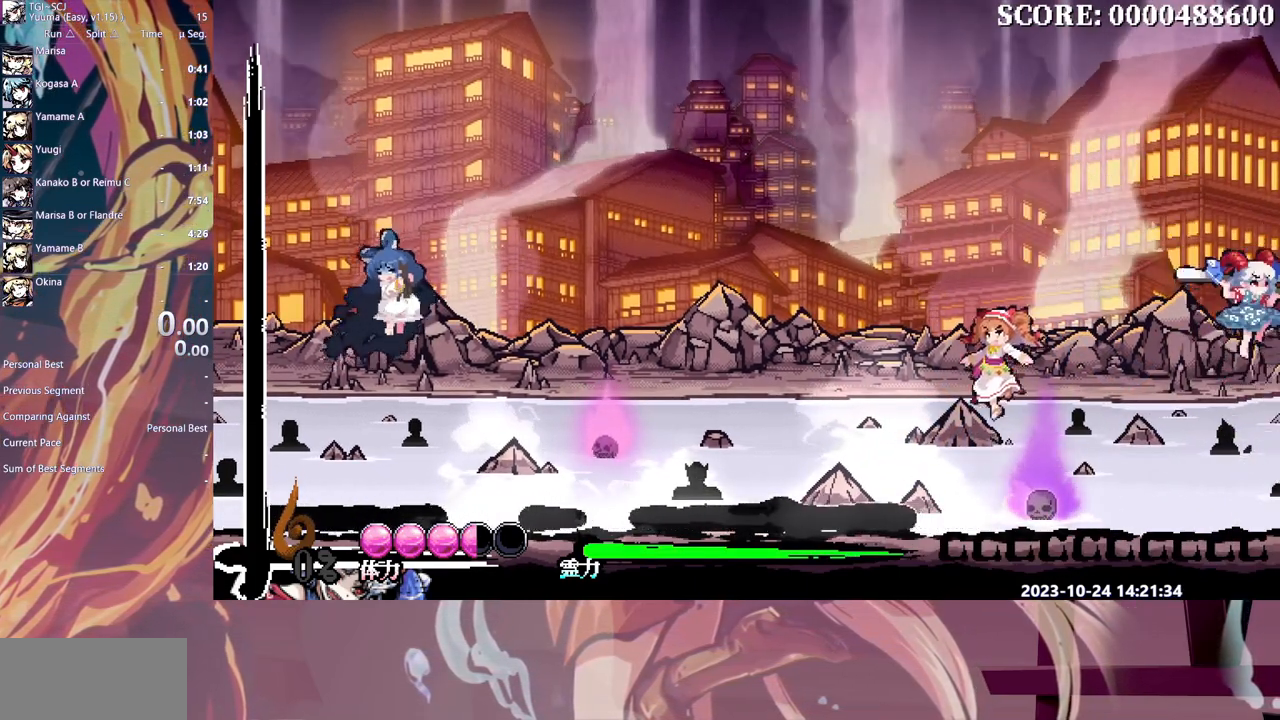
{"buttons": ["DPAD_LEFT"], "events": [[400, "DPAD_DOWN", "up"], [417, "DPAD_LEFT", "down"]]}
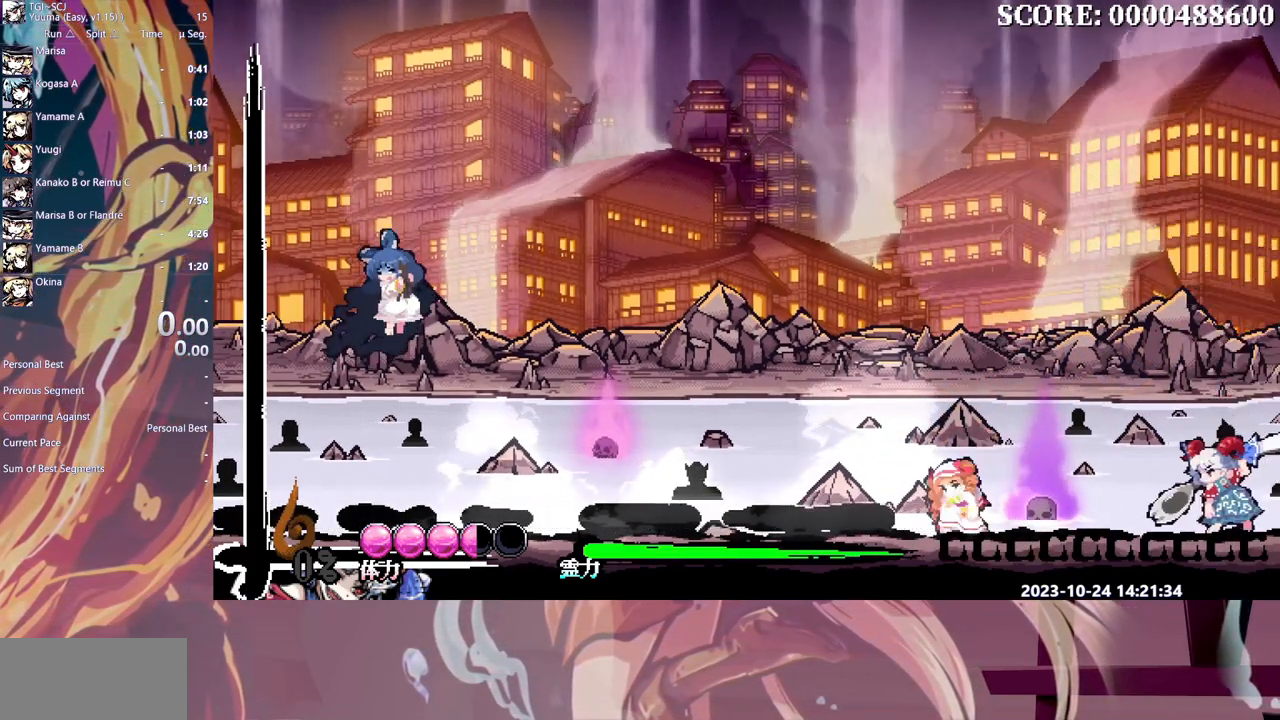
{"buttons": ["DPAD_LEFT"], "events": []}
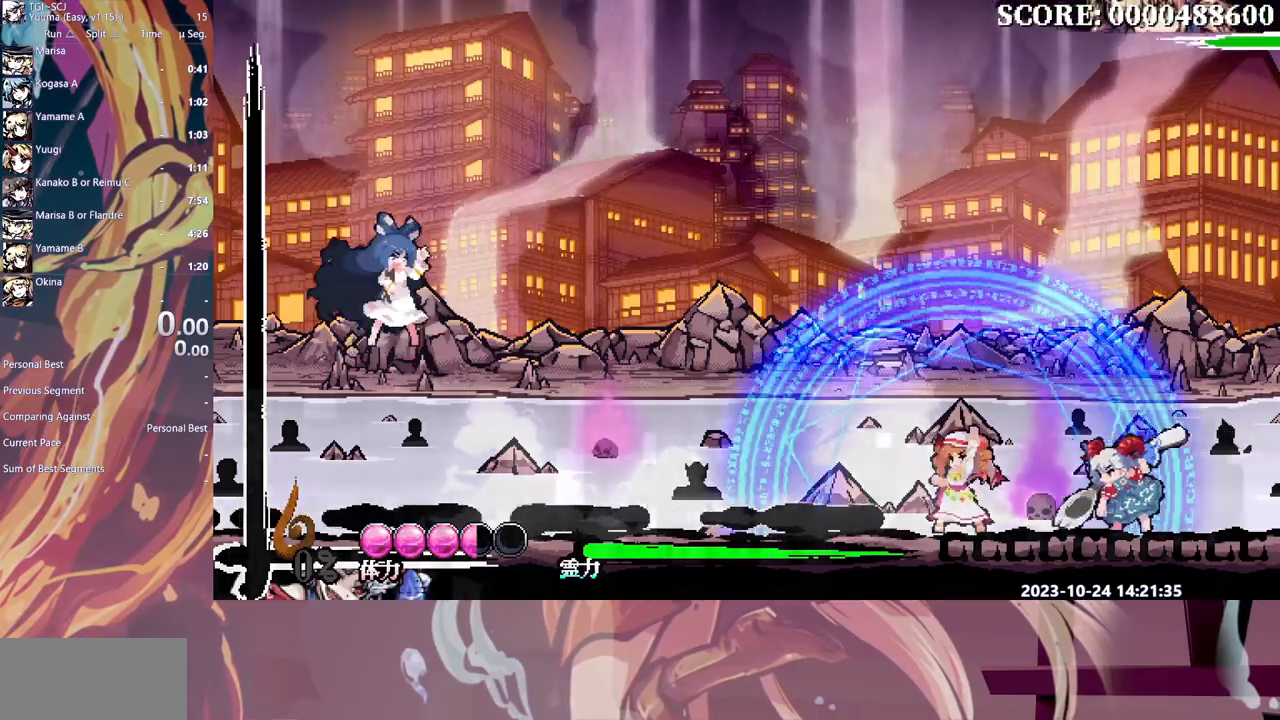
{"buttons": ["DPAD_LEFT"], "events": []}
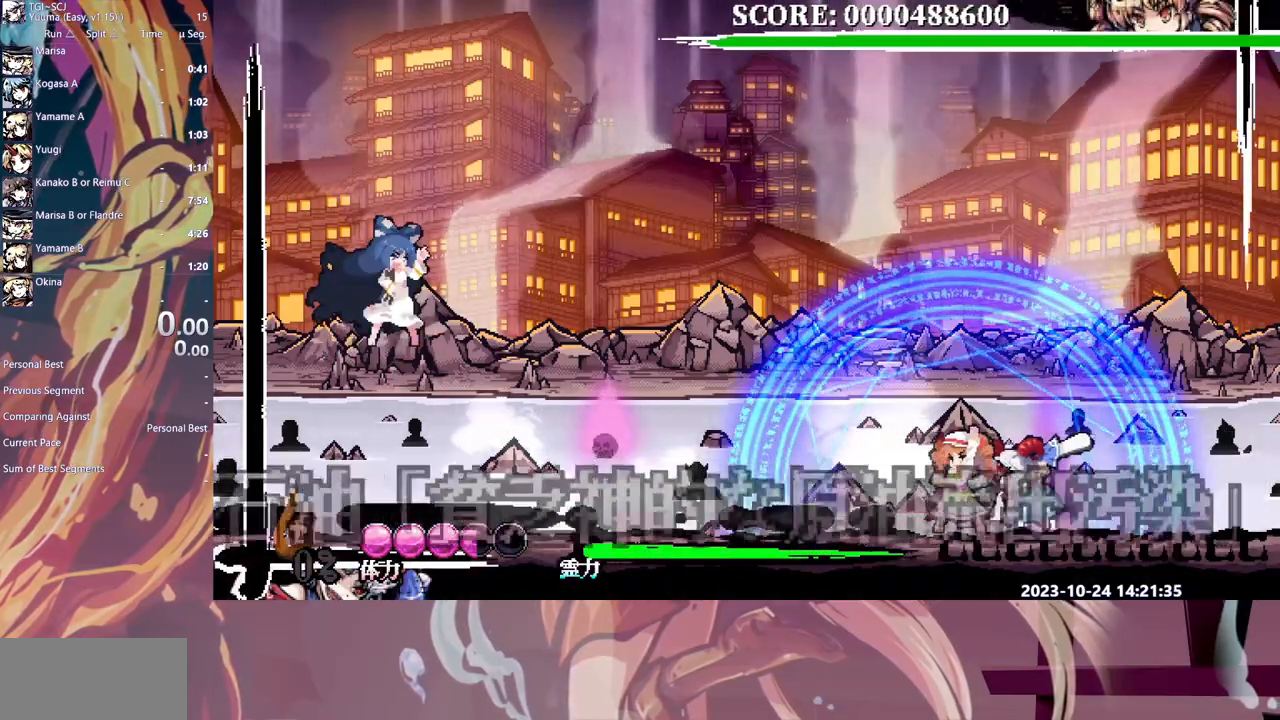
{"buttons": ["DPAD_LEFT"], "events": []}
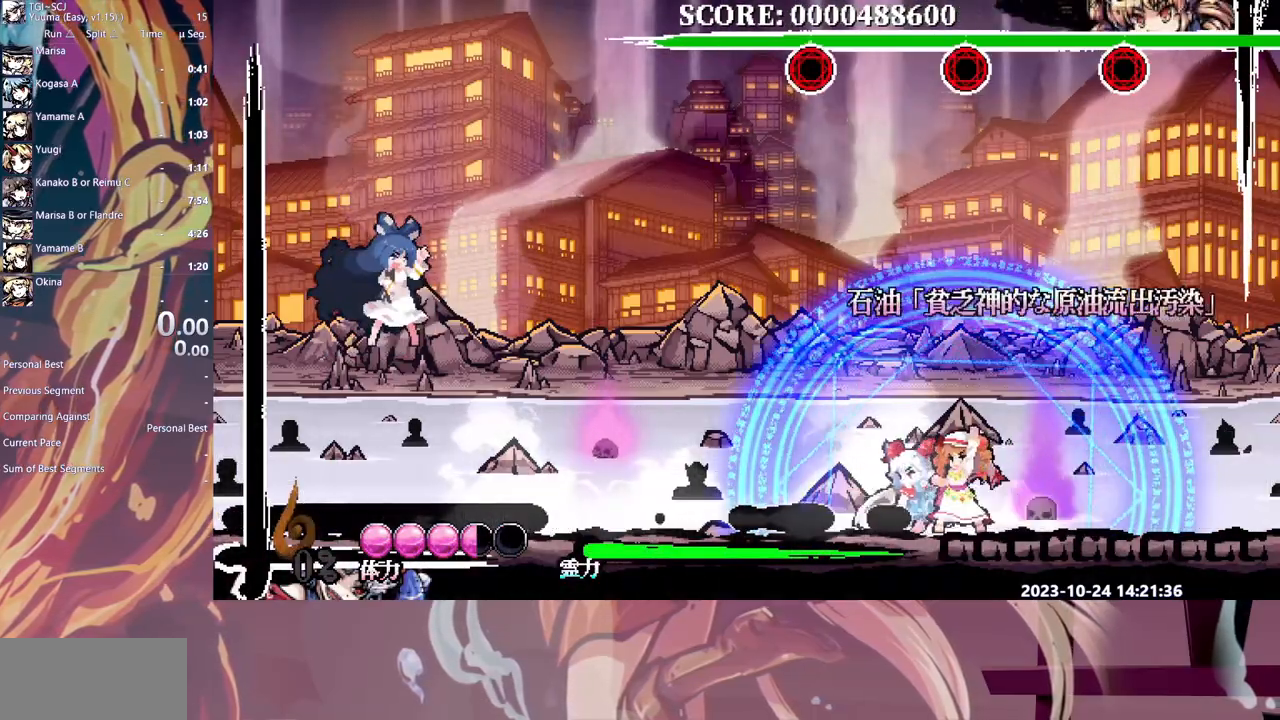
{"buttons": ["DPAD_LEFT"], "events": [[67, "HOME", "down"], [167, "HOME", "up"]]}
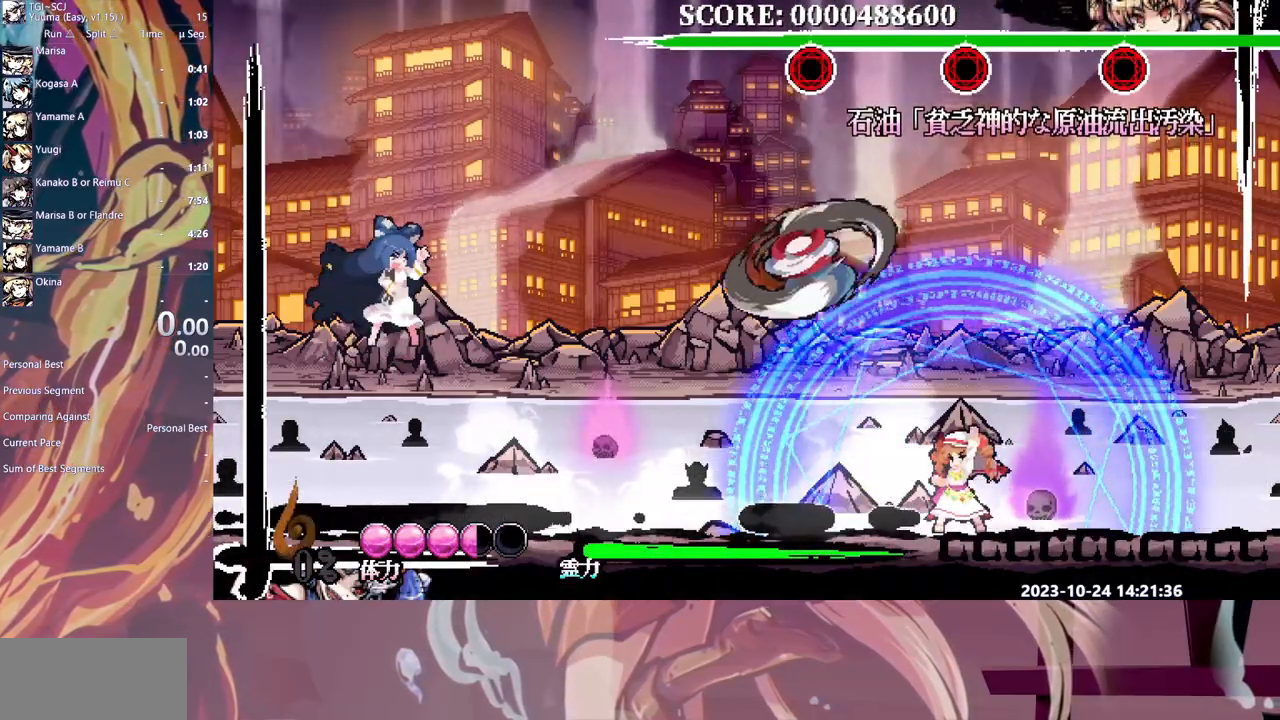
{"buttons": ["Y"], "events": [[17, "DPAD_LEFT", "up"], [67, "Y", "down"]]}
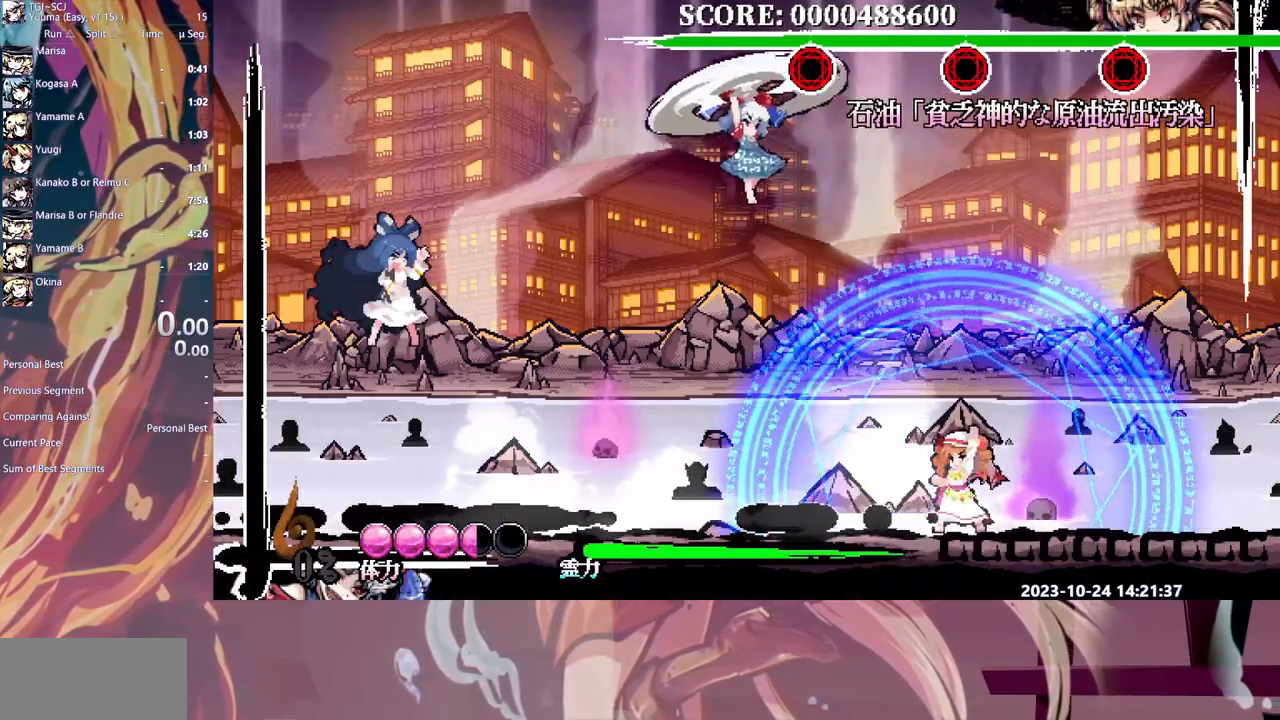
{"buttons": [], "events": [[500, "Y", "up"]]}
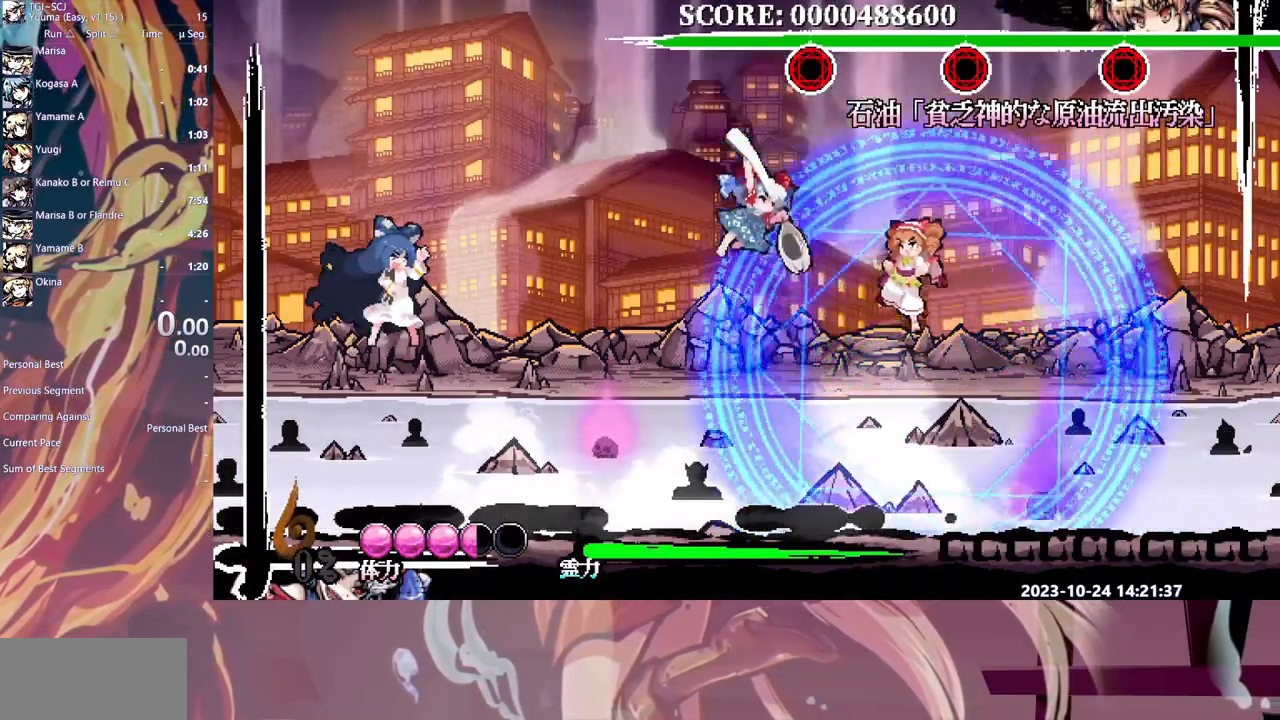
{"buttons": ["DPAD_UP"], "events": [[133, "DPAD_RIGHT", "down"], [200, "DPAD_RIGHT", "up"], [283, "Y", "down"], [383, "Y", "up"], [417, "Y", "down"], [483, "DPAD_UP", "down"], [483, "Y", "up"]]}
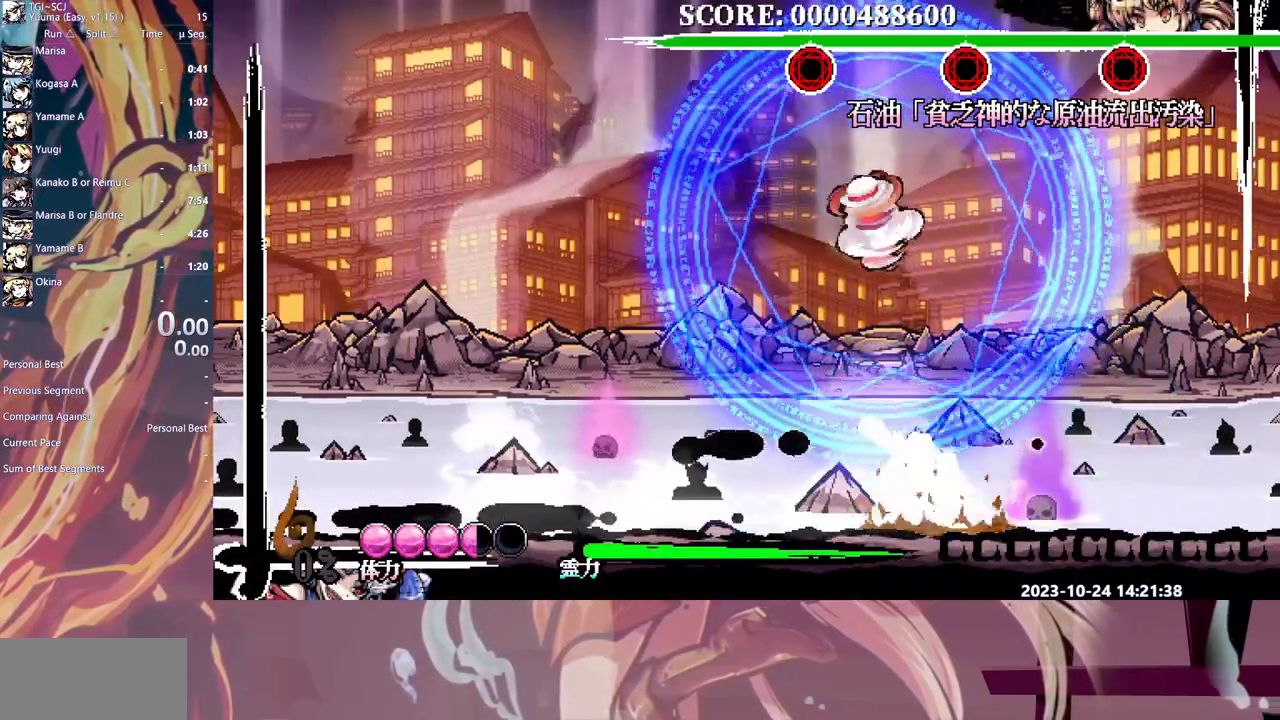
{"buttons": ["DPAD_LEFT"], "events": [[17, "DPAD_UP", "up"], [133, "DPAD_LEFT", "down"], [200, "HOME", "down"], [267, "HOME", "up"], [333, "HOME", "down"], [400, "HOME", "up"]]}
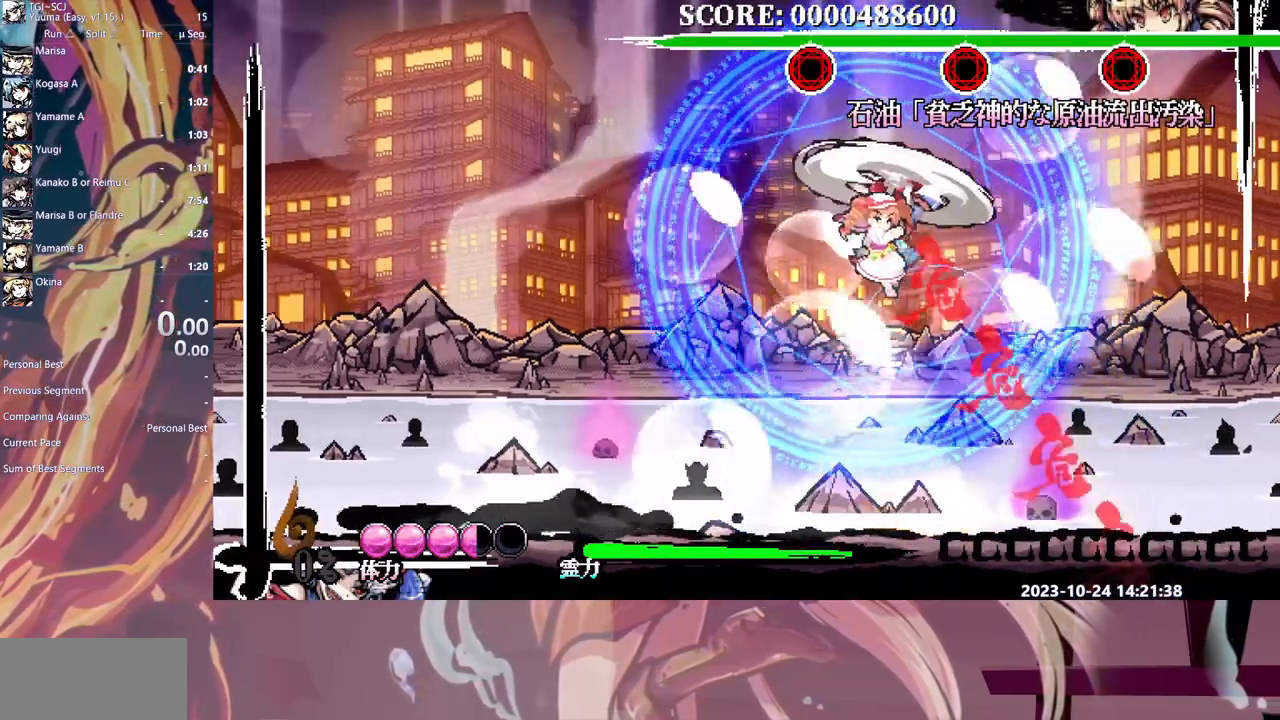
{"buttons": ["Y"], "events": [[400, "DPAD_LEFT", "up"], [433, "Y", "down"]]}
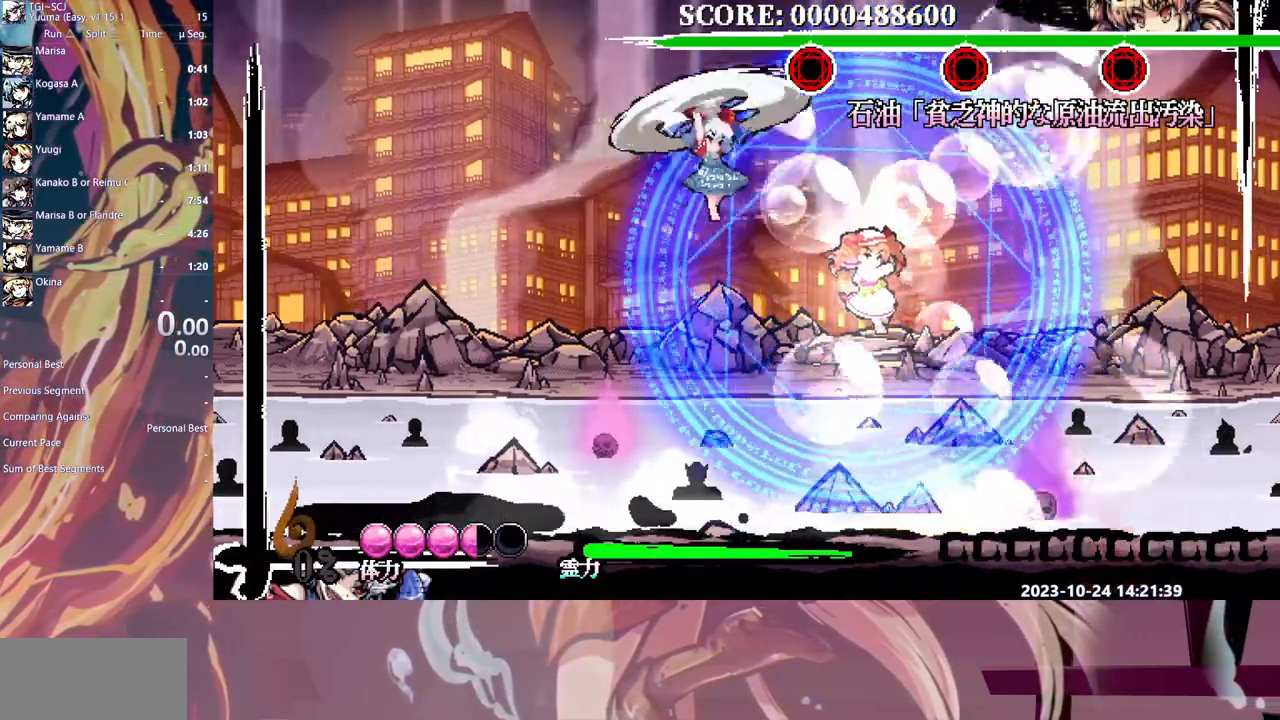
{"buttons": ["DPAD_LEFT"], "events": [[33, "Y", "up"], [483, "DPAD_LEFT", "down"]]}
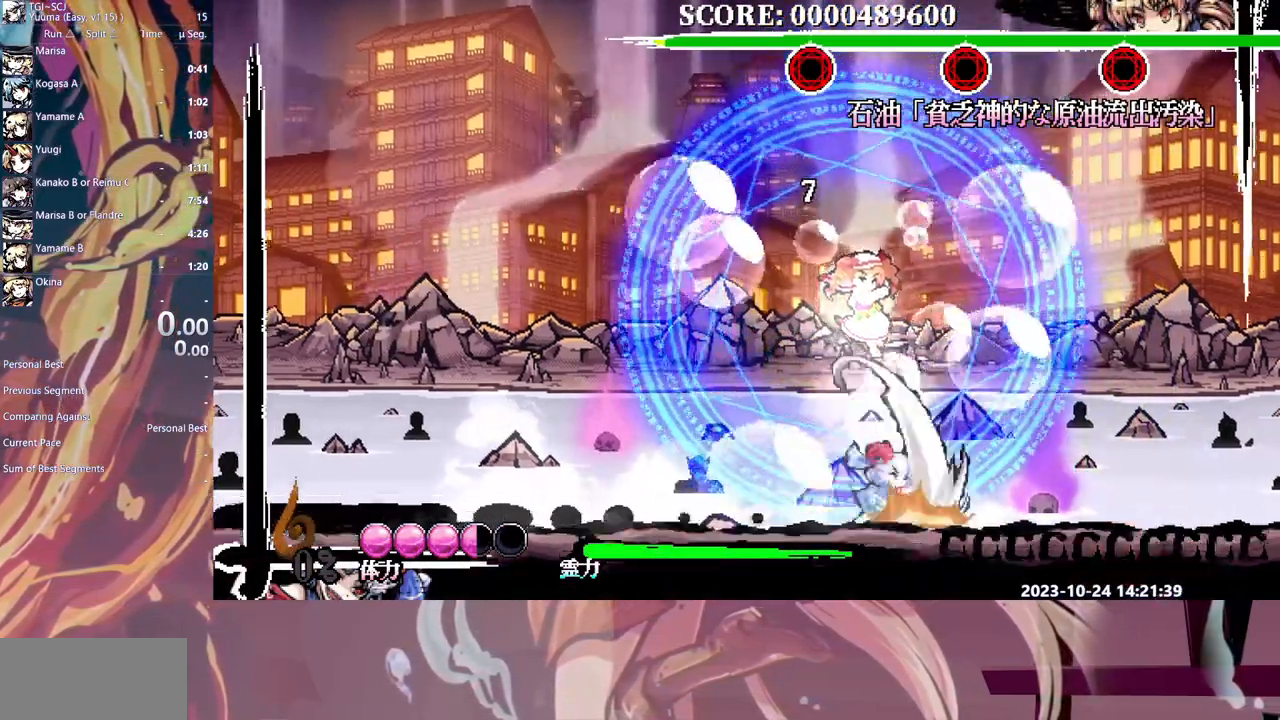
{"buttons": [], "events": [[83, "DPAD_LEFT", "up"], [267, "Y", "down"], [350, "Y", "up"]]}
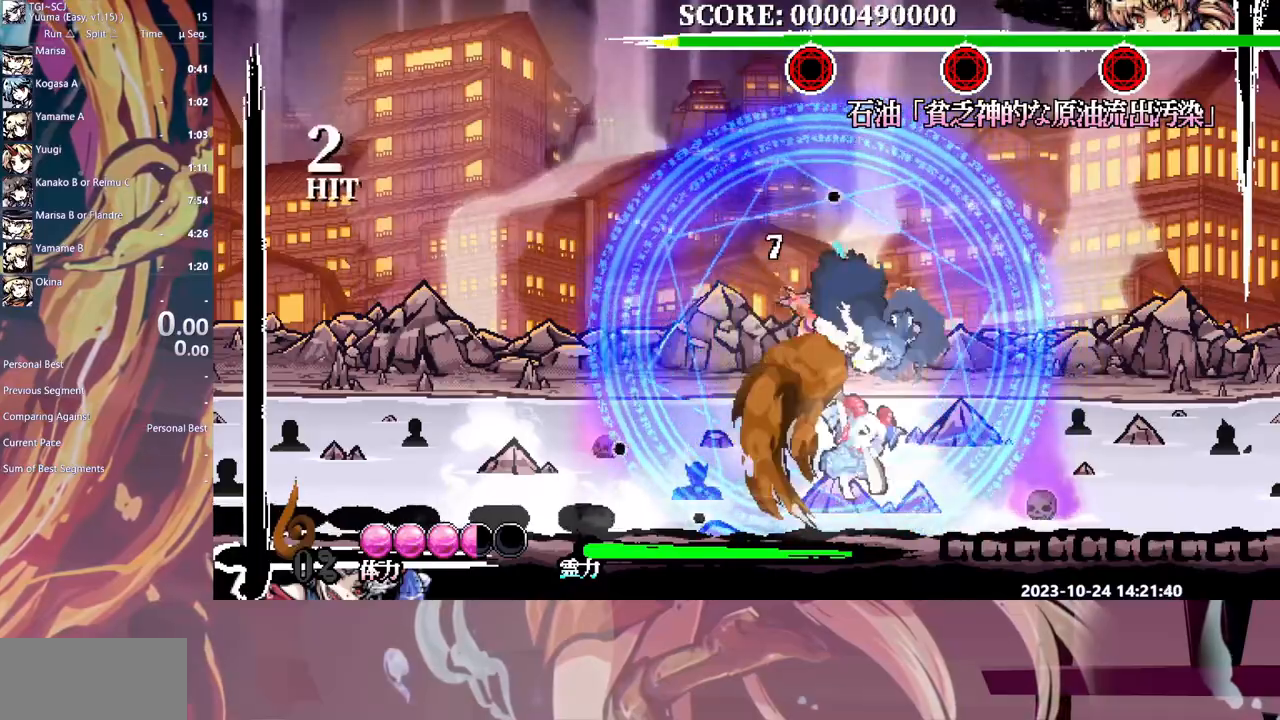
{"buttons": [], "events": []}
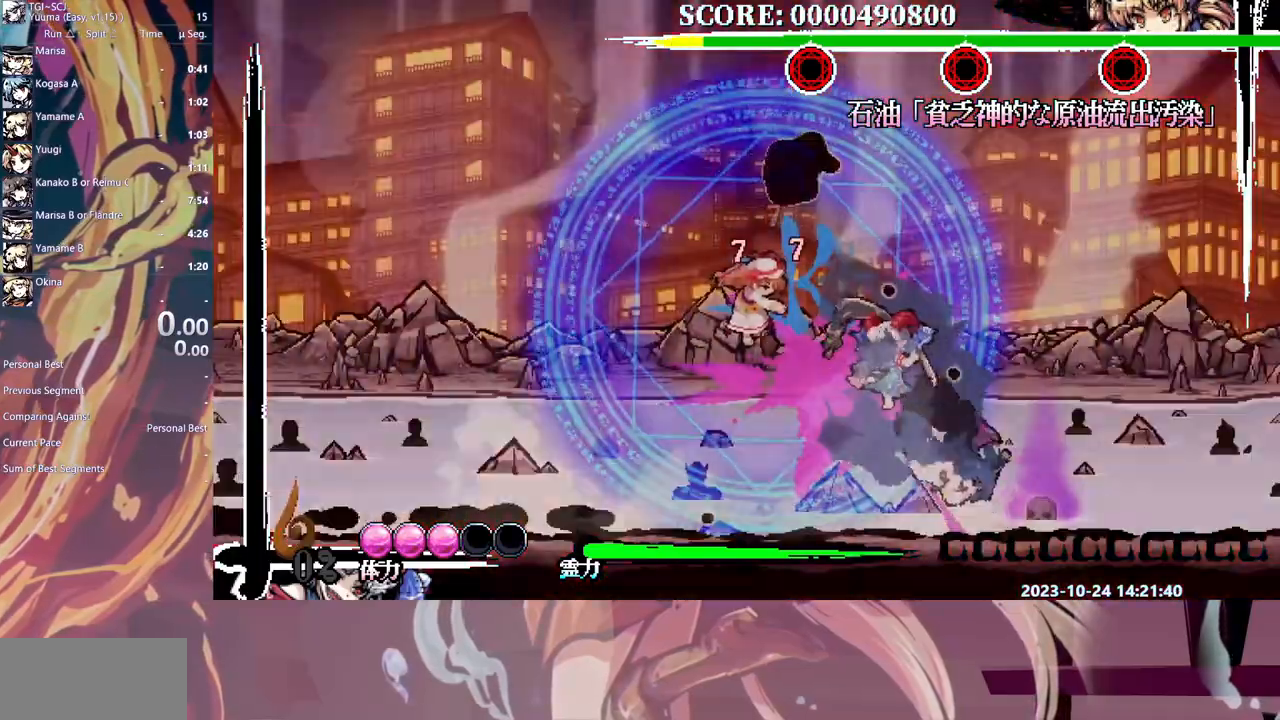
{"buttons": [], "events": [[200, "HOME", "down"], [283, "HOME", "up"], [367, "HOME", "down"], [417, "HOME", "up"]]}
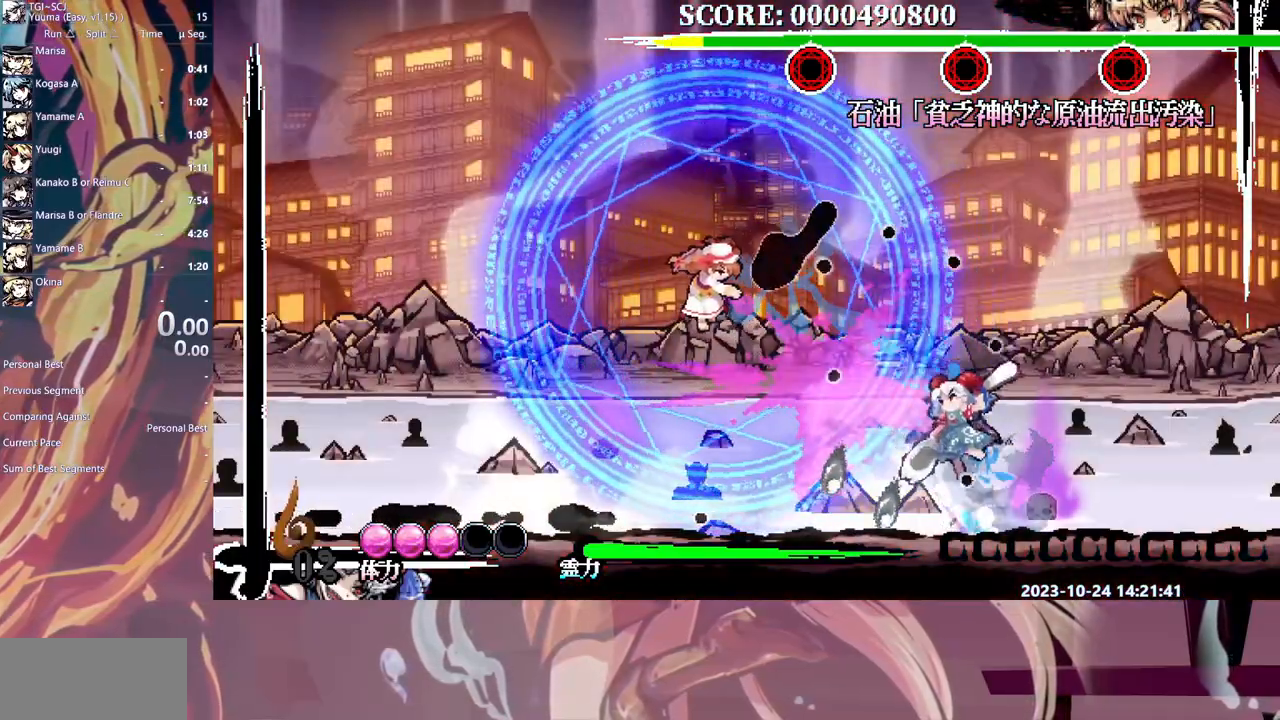
{"buttons": ["DPAD_LEFT"], "events": [[83, "DPAD_LEFT", "down"]]}
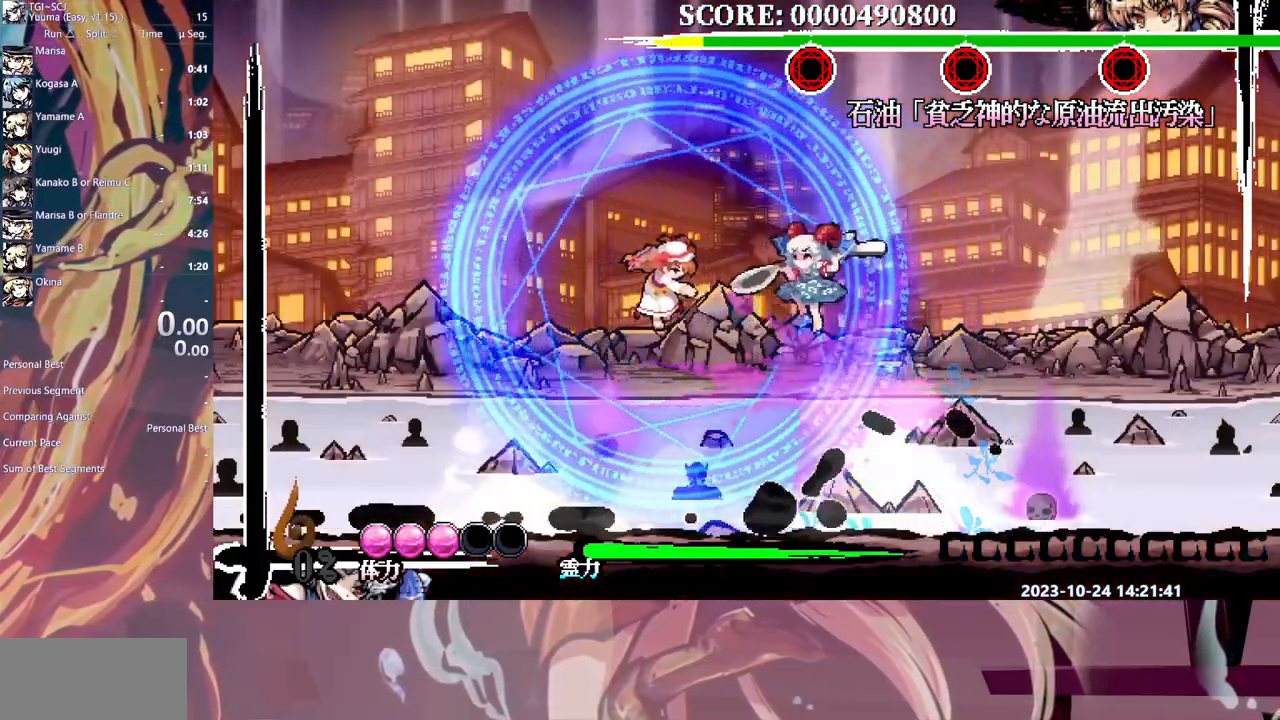
{"buttons": [], "events": [[250, "DPAD_LEFT", "up"], [300, "Y", "down"], [400, "Y", "up"]]}
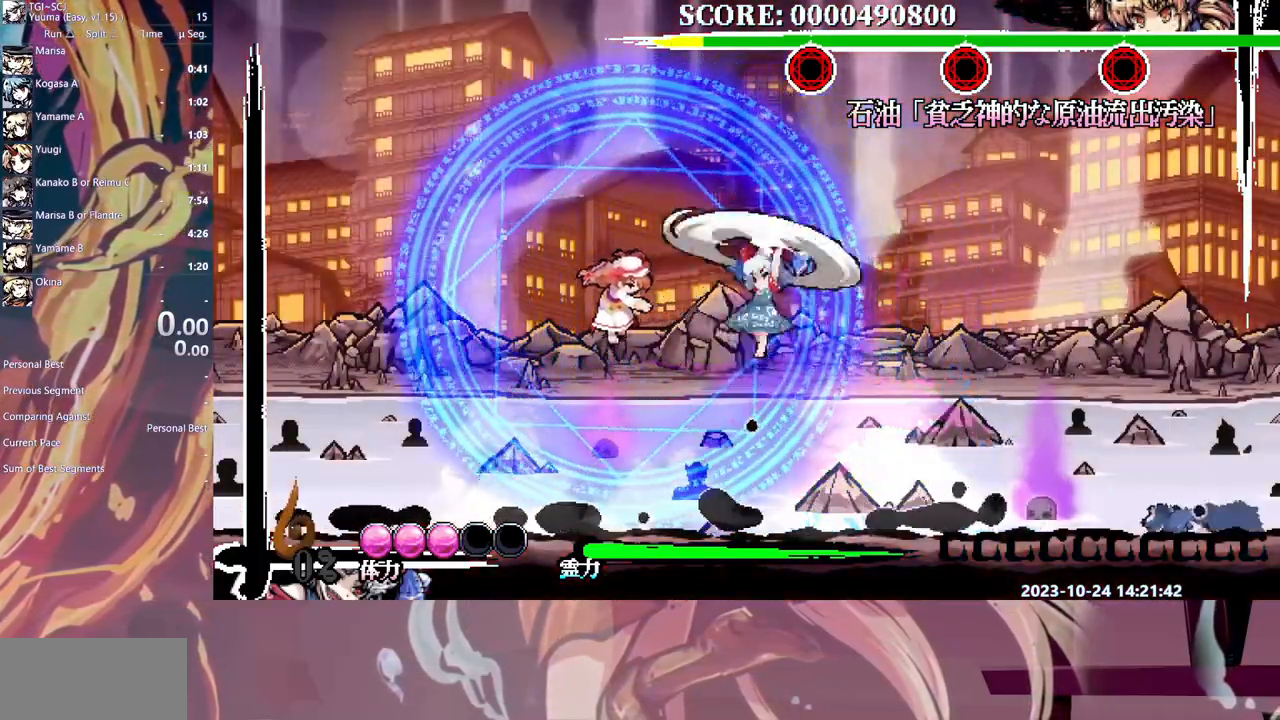
{"buttons": ["Y"], "events": [[183, "DPAD_LEFT", "down"], [250, "DPAD_LEFT", "up"], [283, "Y", "down"], [383, "Y", "up"], [417, "Y", "down"]]}
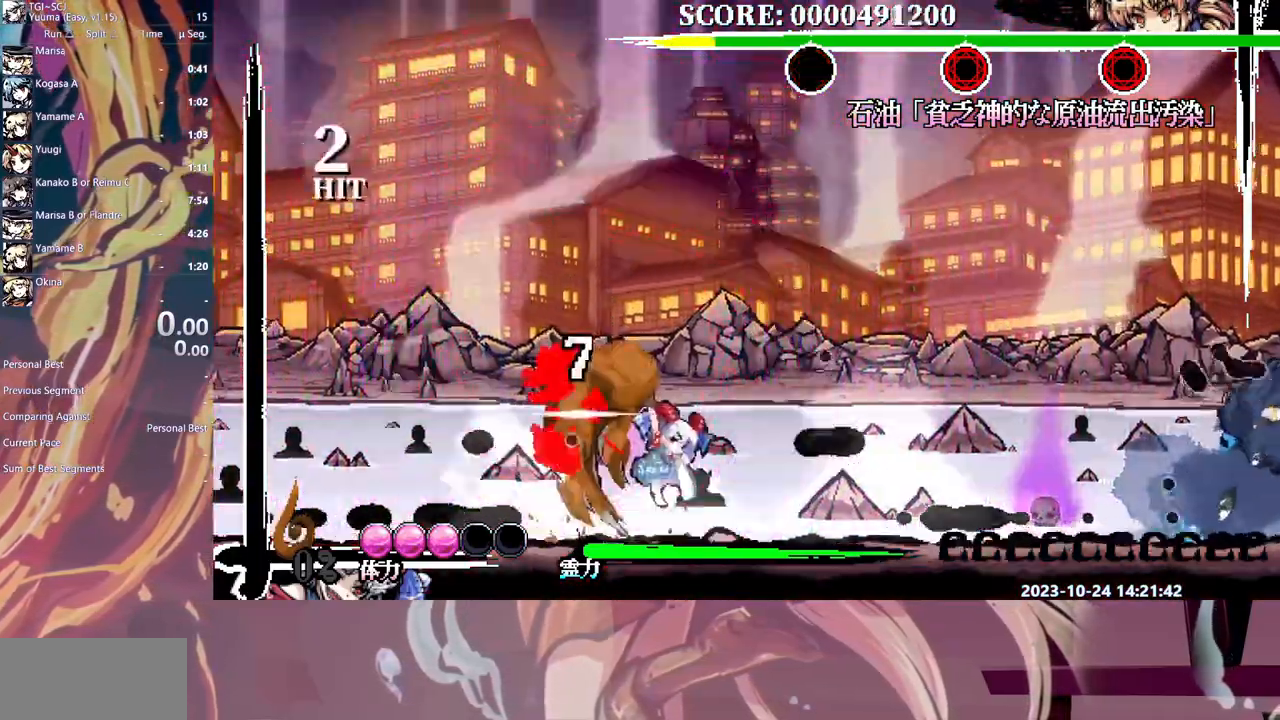
{"buttons": [], "events": [[17, "Y", "up"], [50, "Y", "down"], [167, "Y", "up"], [200, "Y", "down"], [300, "Y", "up"]]}
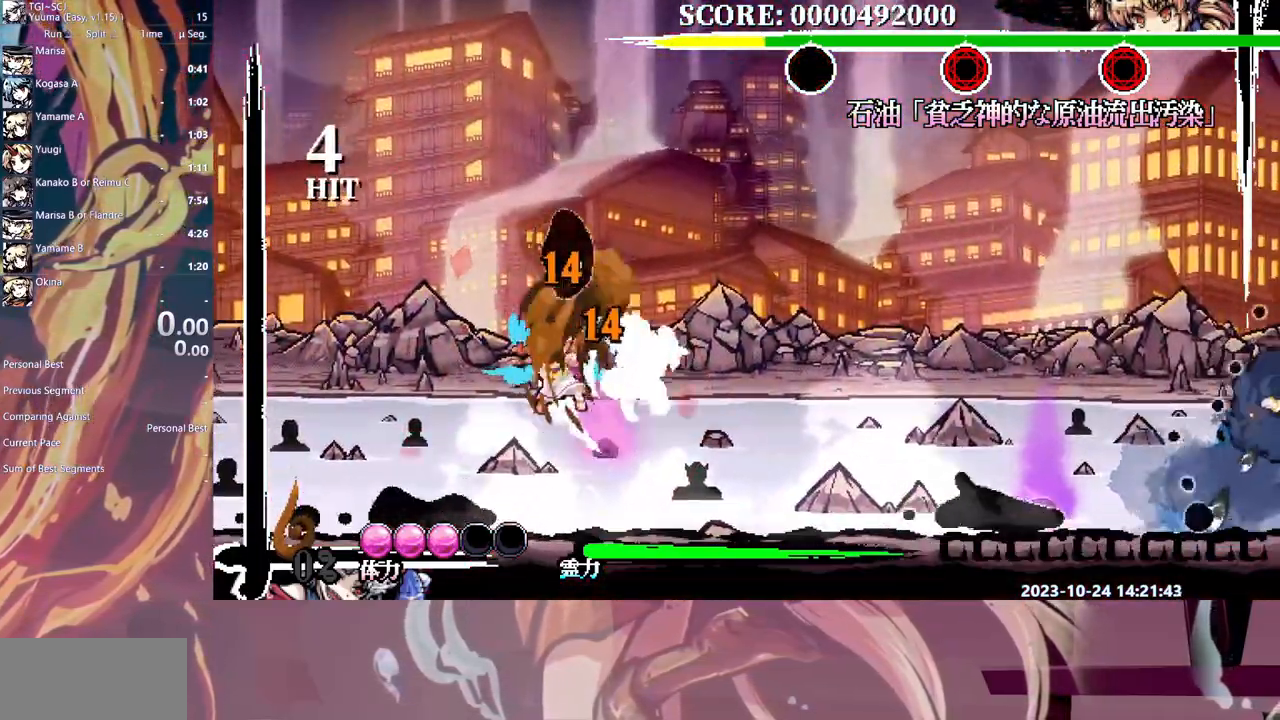
{"buttons": ["DPAD_RIGHT"], "events": [[50, "DPAD_LEFT", "down"], [83, "DPAD_LEFT", "up"], [317, "DPAD_RIGHT", "down"]]}
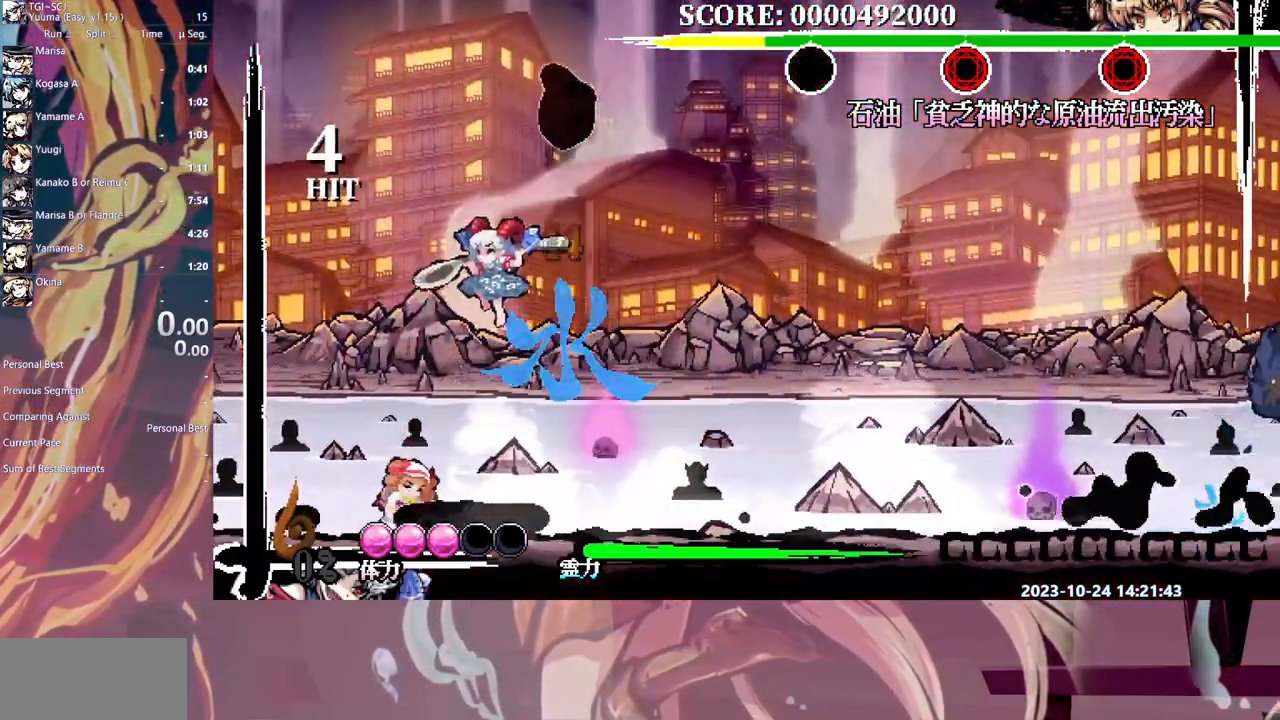
{"buttons": [], "events": [[67, "DPAD_RIGHT", "up"], [117, "DPAD_DOWN", "down"], [133, "Y", "down"], [167, "DPAD_DOWN", "up"], [233, "Y", "up"]]}
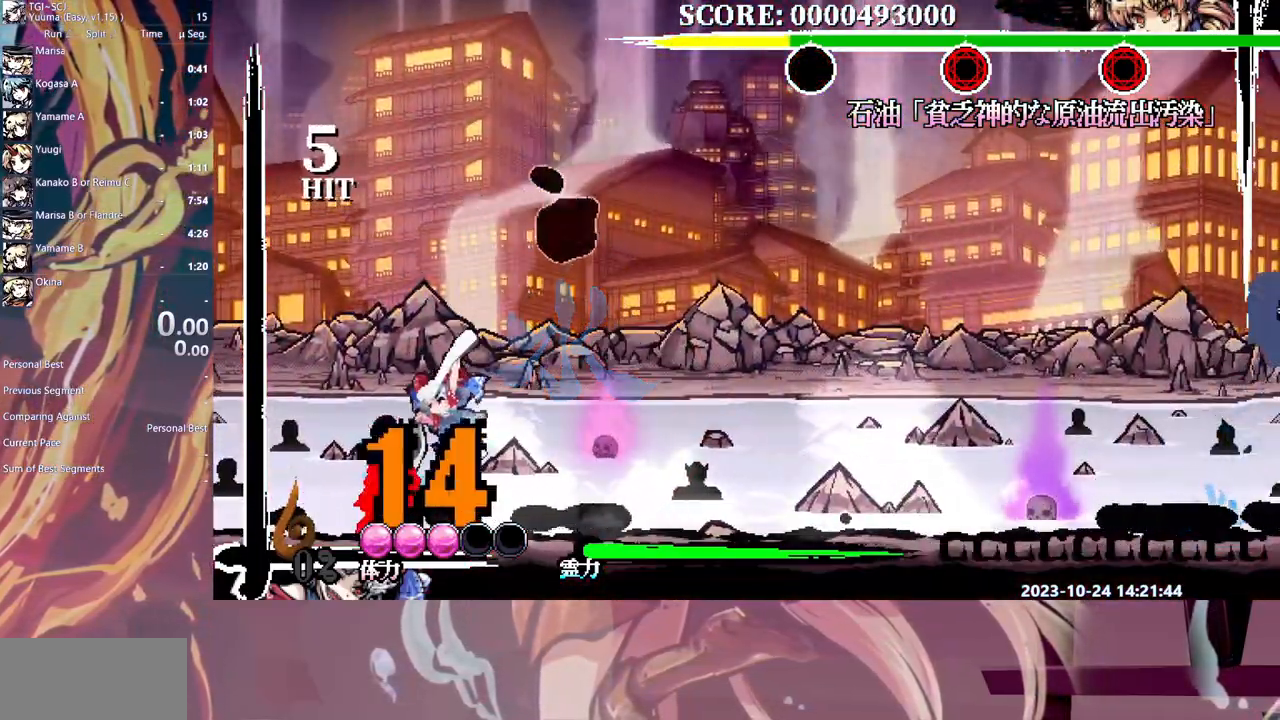
{"buttons": ["DPAD_DOWN"], "events": [[83, "DPAD_DOWN", "down"], [233, "DPAD_DOWN", "up"], [250, "DPAD_DOWN", "down"]]}
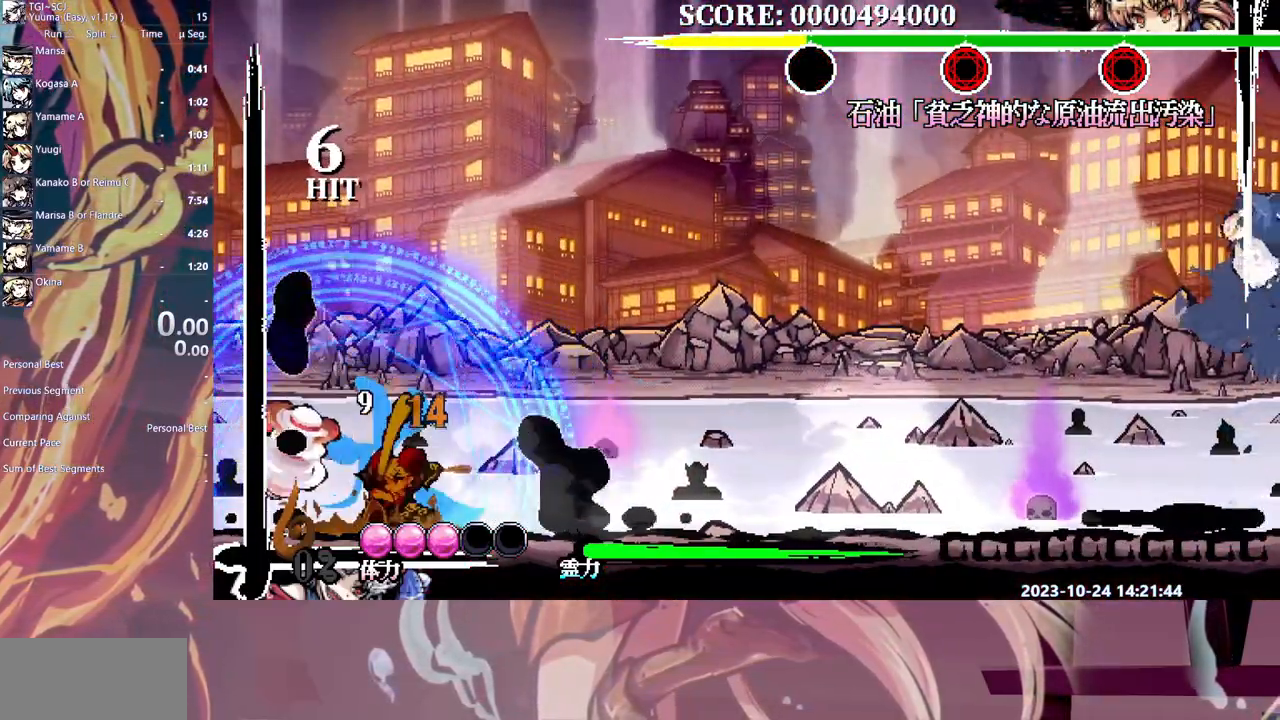
{"buttons": ["DPAD_LEFT"], "events": [[100, "Y", "down"], [183, "Y", "up"], [450, "DPAD_DOWN", "up"], [483, "DPAD_LEFT", "down"]]}
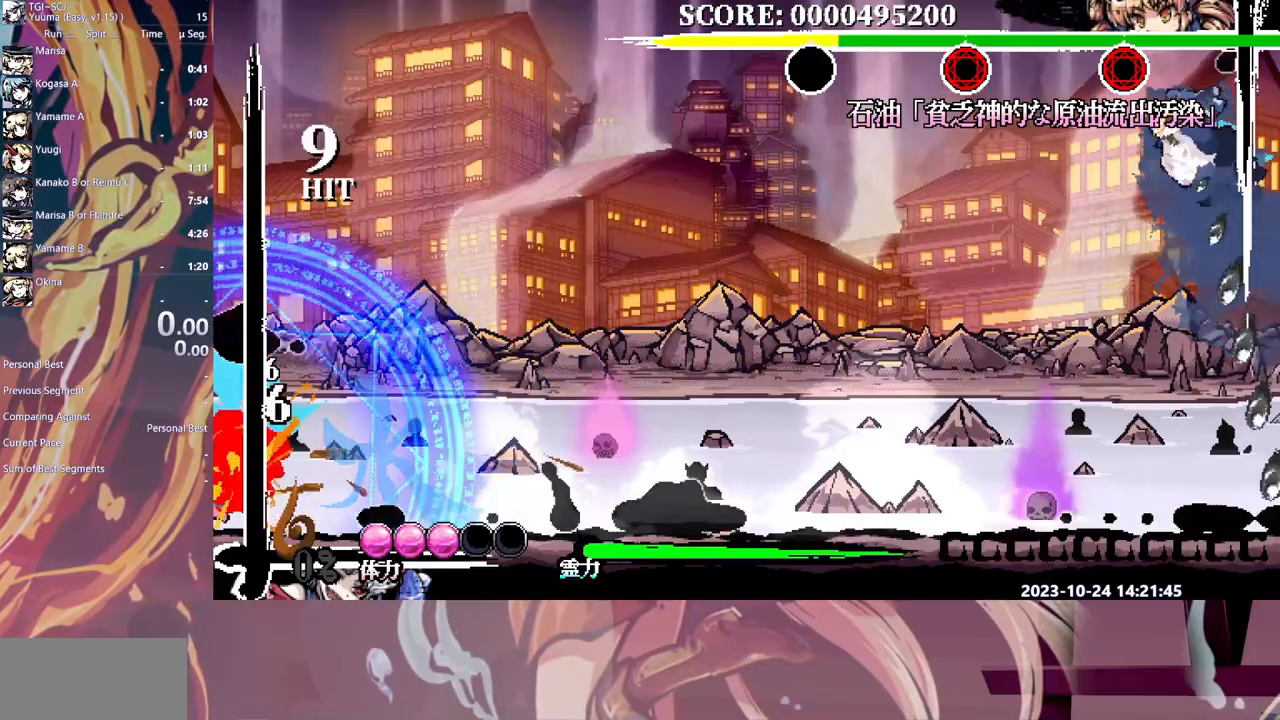
{"buttons": ["Y"], "events": [[33, "DPAD_LEFT", "up"], [50, "Y", "down"], [133, "Y", "up"], [183, "Y", "down"], [283, "Y", "up"], [333, "Y", "down"], [433, "Y", "up"], [483, "Y", "down"]]}